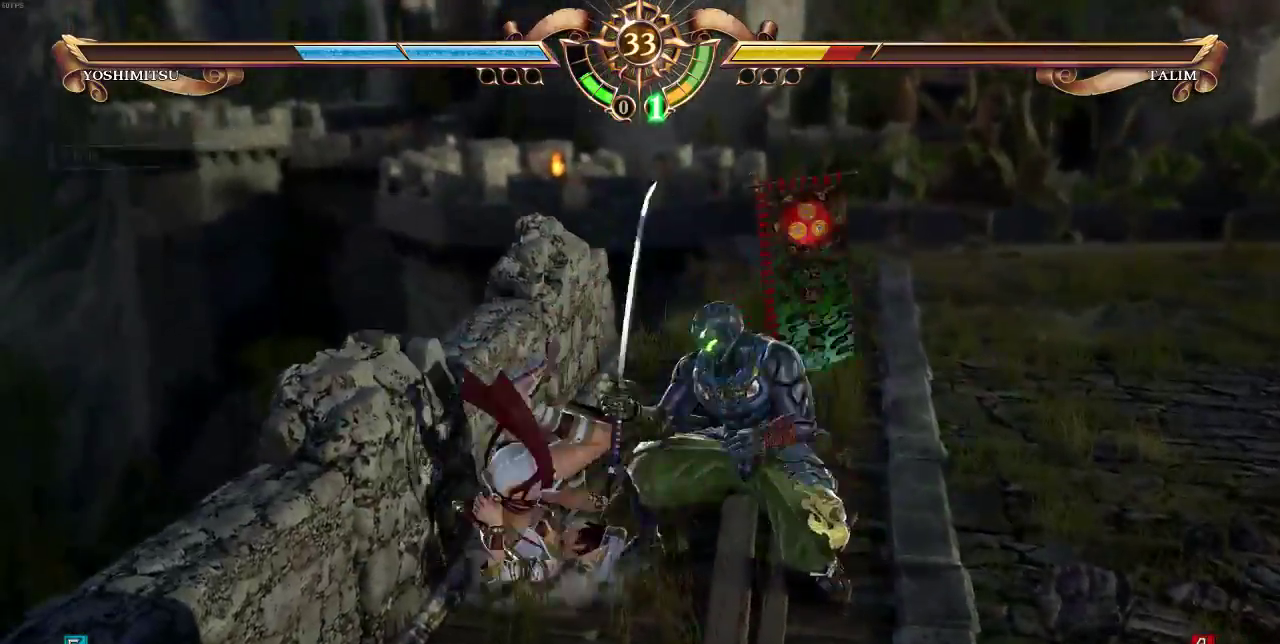
Gameplay with a controller (arcade stick); each line is a JSON object with the inputs held at the frame after it. "events" lists button and stick changes between this image and that frame as [ms after this image, input, new state], when the widget could be followed in between. Not read: DPAD_LEFT L3 R3.
{"buttons": ["DPAD_UP"], "events": []}
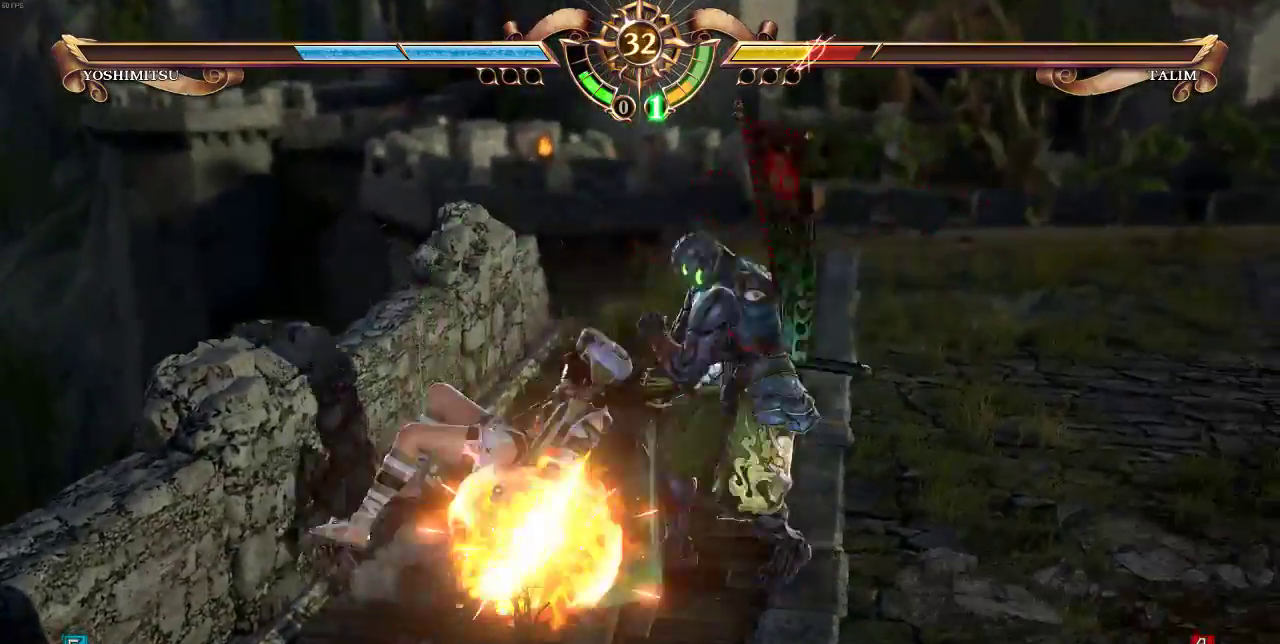
{"buttons": ["DPAD_UP"], "events": []}
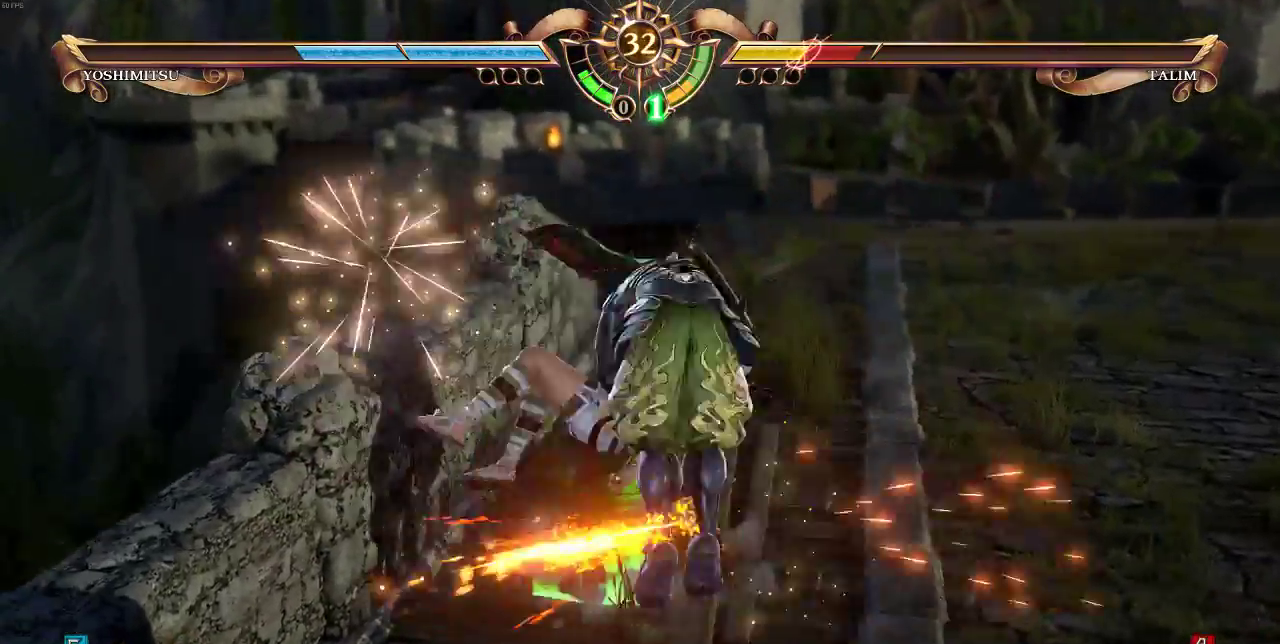
{"buttons": ["DPAD_UP"], "events": [[300, "DPAD_UP", "up"], [467, "DPAD_UP", "down"]]}
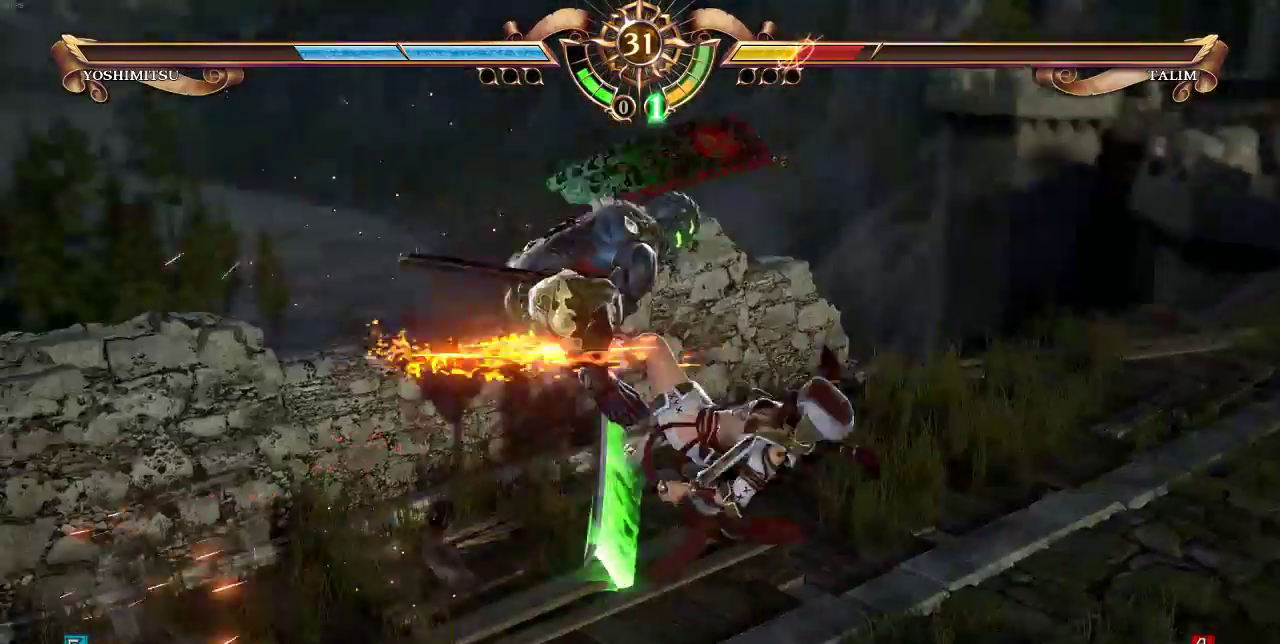
{"buttons": ["DPAD_UP"], "events": []}
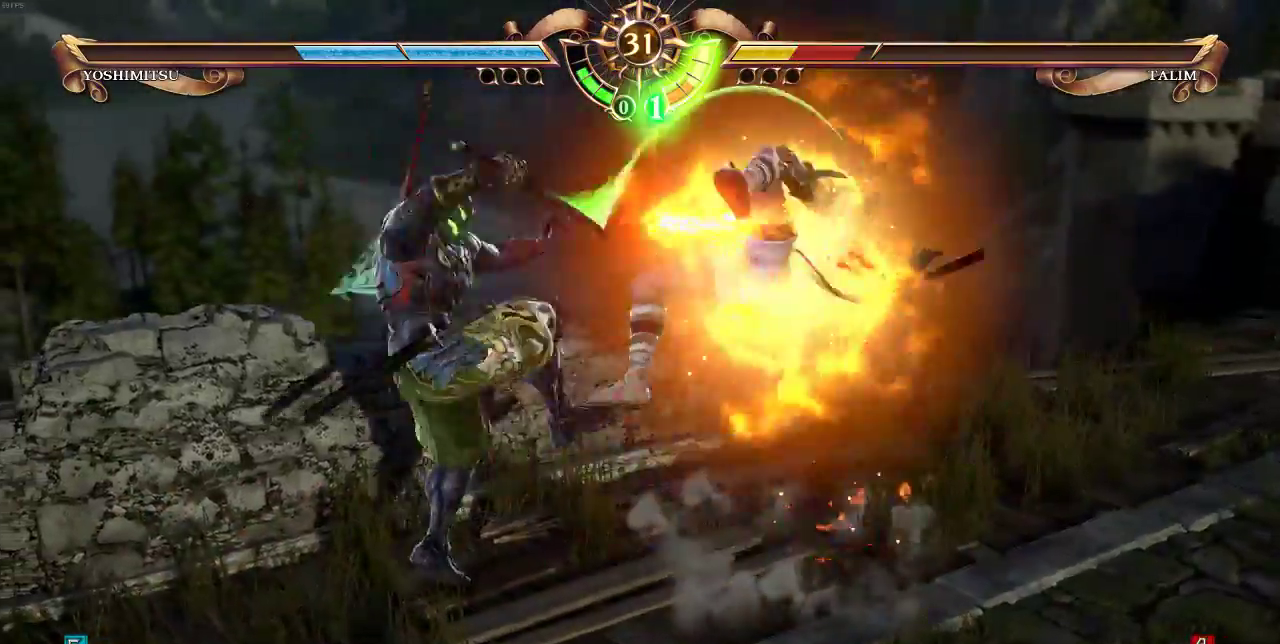
{"buttons": ["CROSS", "DPAD_DOWN"], "events": [[100, "DPAD_UP", "up"], [167, "DPAD_DOWN", "down"], [200, "CROSS", "down"], [300, "CROSS", "up"], [367, "CROSS", "down"], [467, "CROSS", "up"], [500, "CROSS", "down"]]}
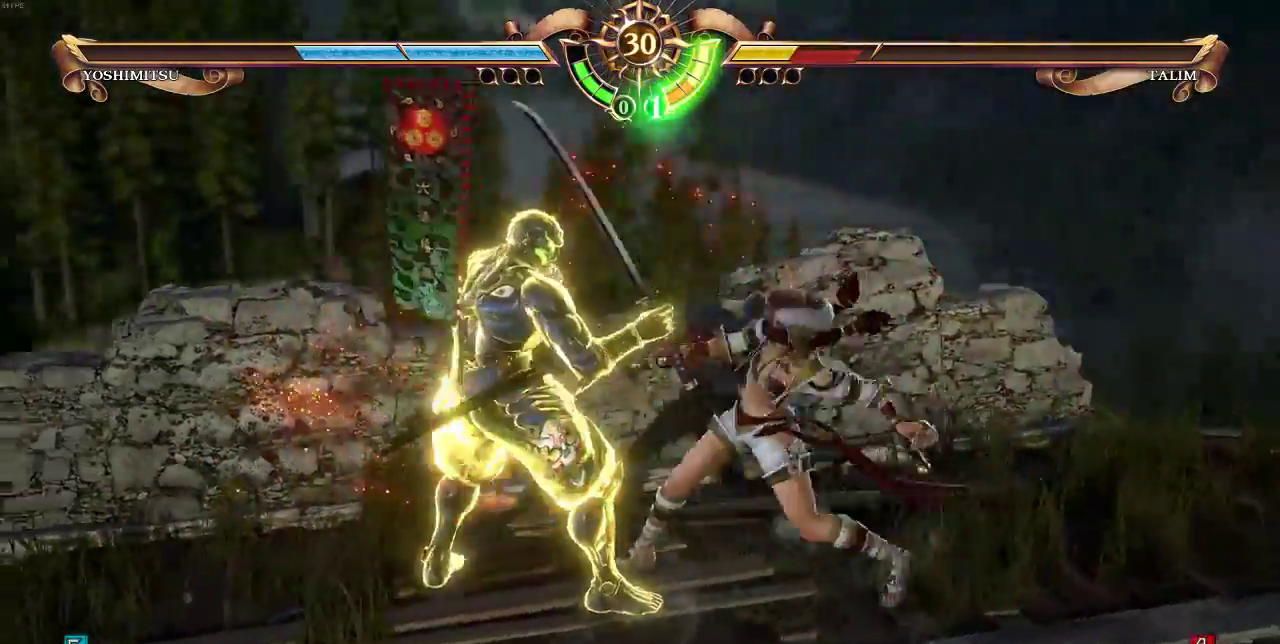
{"buttons": ["DPAD_RIGHT"], "events": [[133, "CROSS", "up"], [200, "DPAD_DOWN", "up"], [433, "CROSS", "down"], [433, "DPAD_RIGHT", "down"], [500, "CROSS", "up"]]}
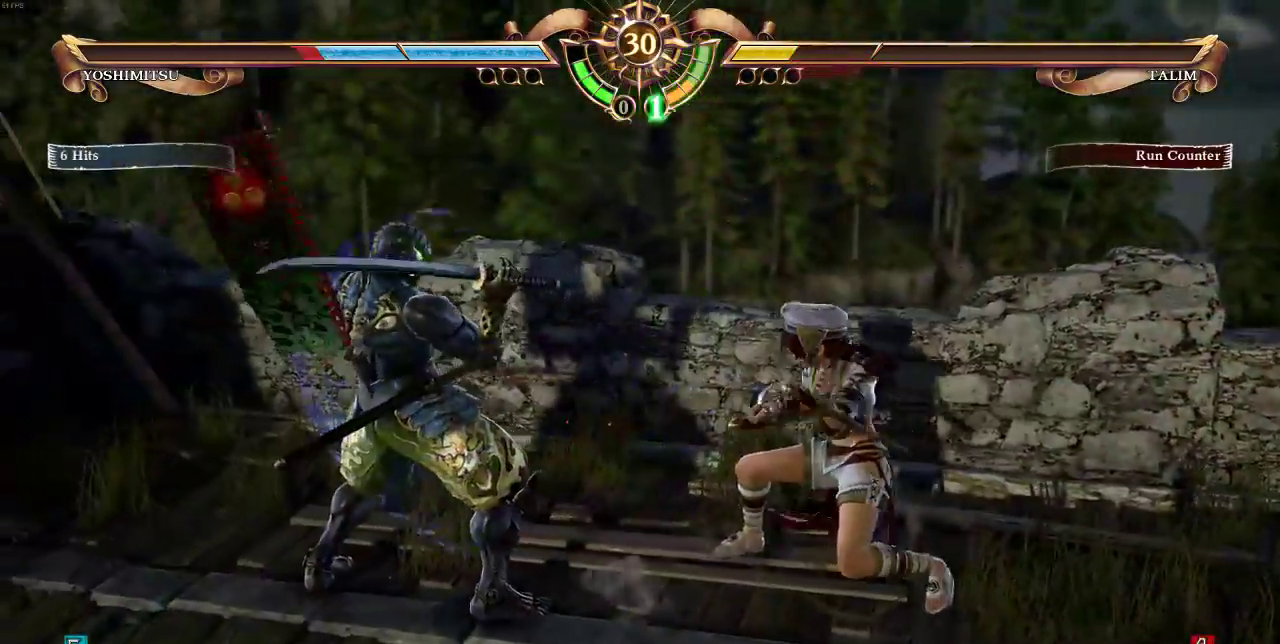
{"buttons": [], "events": [[133, "DPAD_RIGHT", "up"], [167, "TRIANGLE", "down"], [333, "TRIANGLE", "up"]]}
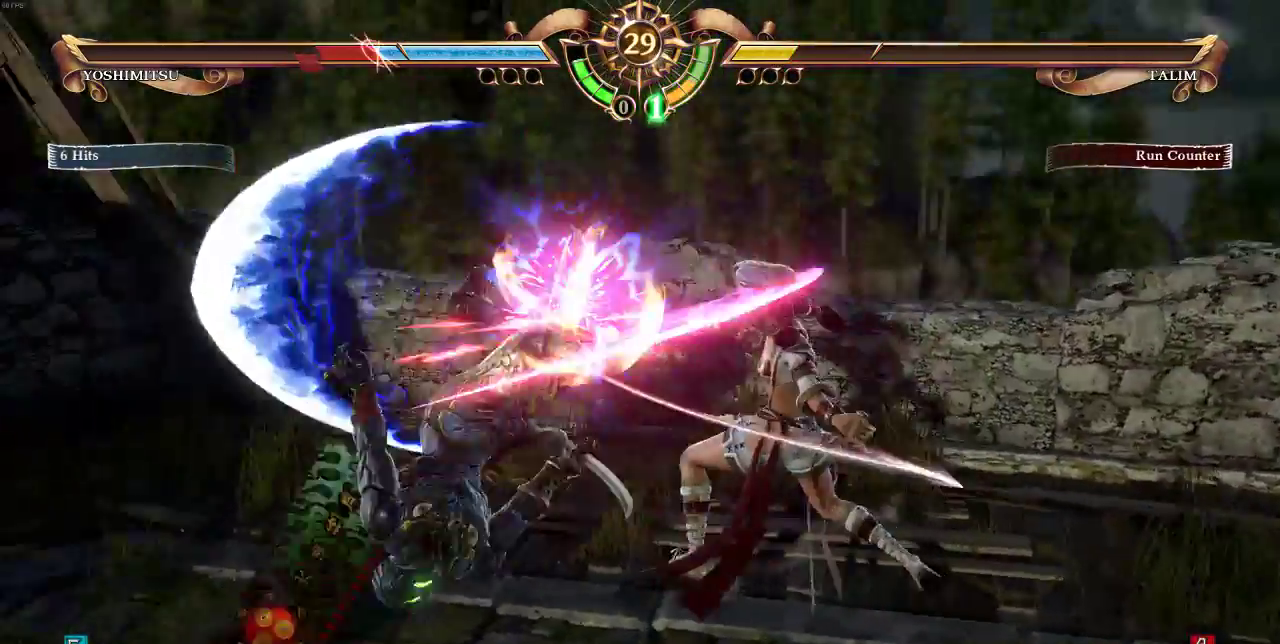
{"buttons": [], "events": []}
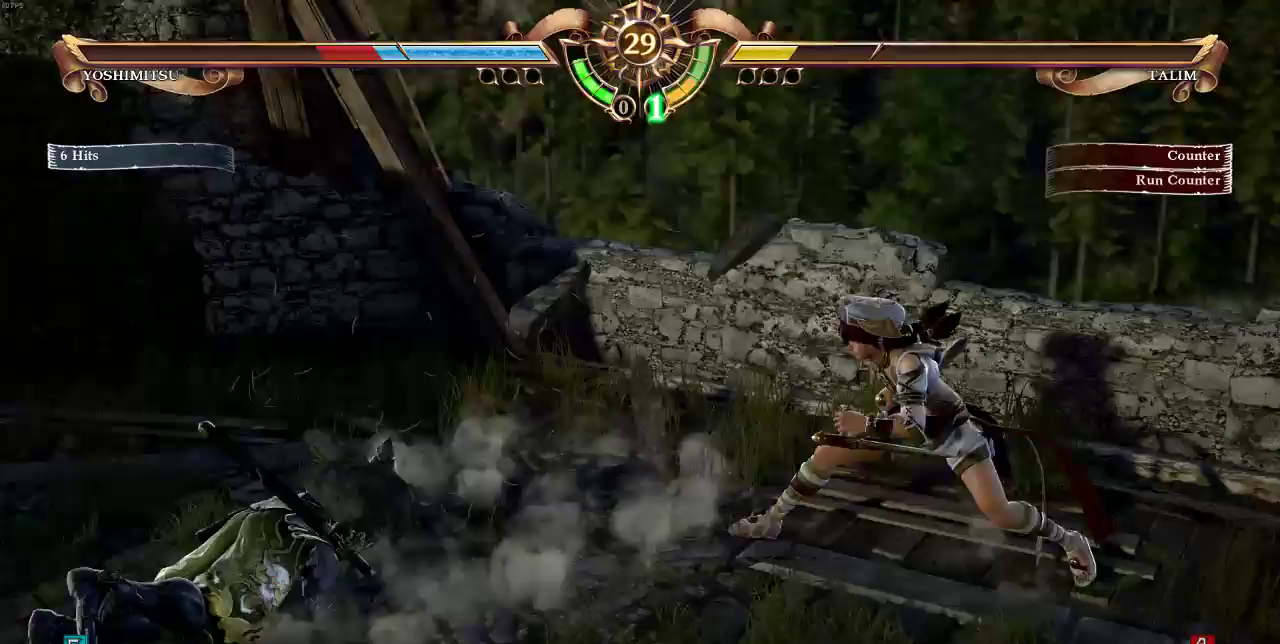
{"buttons": ["CROSS", "SQUARE", "DPAD_DOWN"], "events": [[33, "CROSS", "down"], [33, "SQUARE", "down"], [433, "DPAD_DOWN", "down"]]}
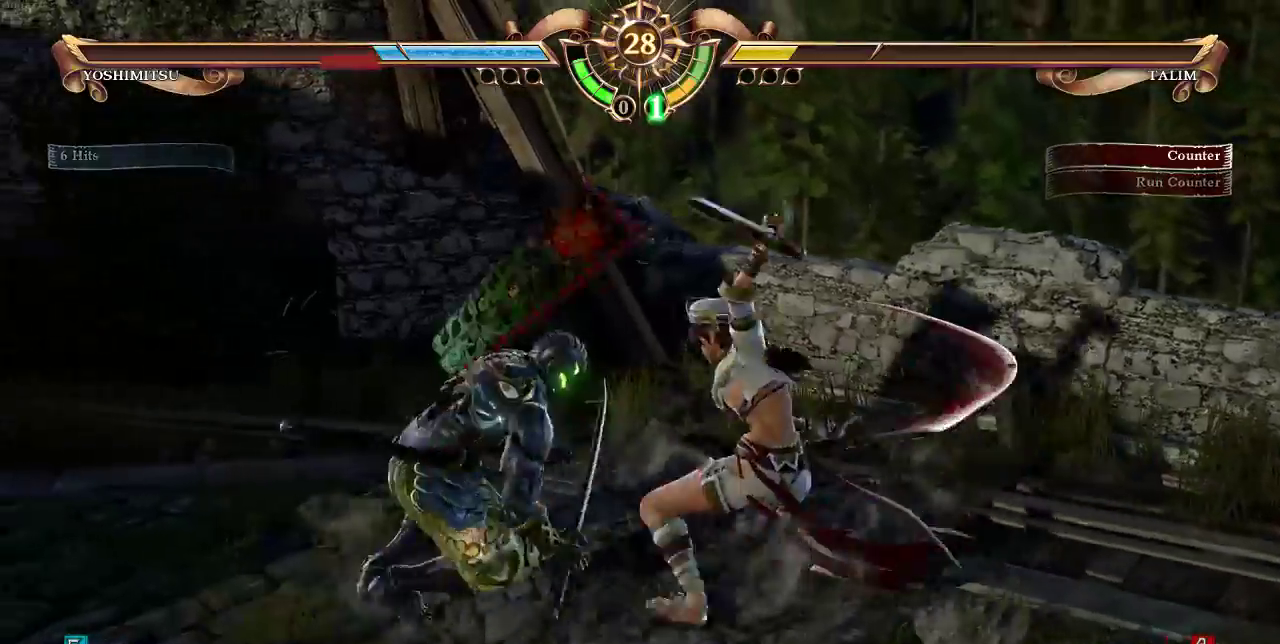
{"buttons": ["CROSS"], "events": [[67, "CROSS", "up"], [67, "SQUARE", "up"], [300, "DPAD_DOWN", "up"], [467, "CROSS", "down"]]}
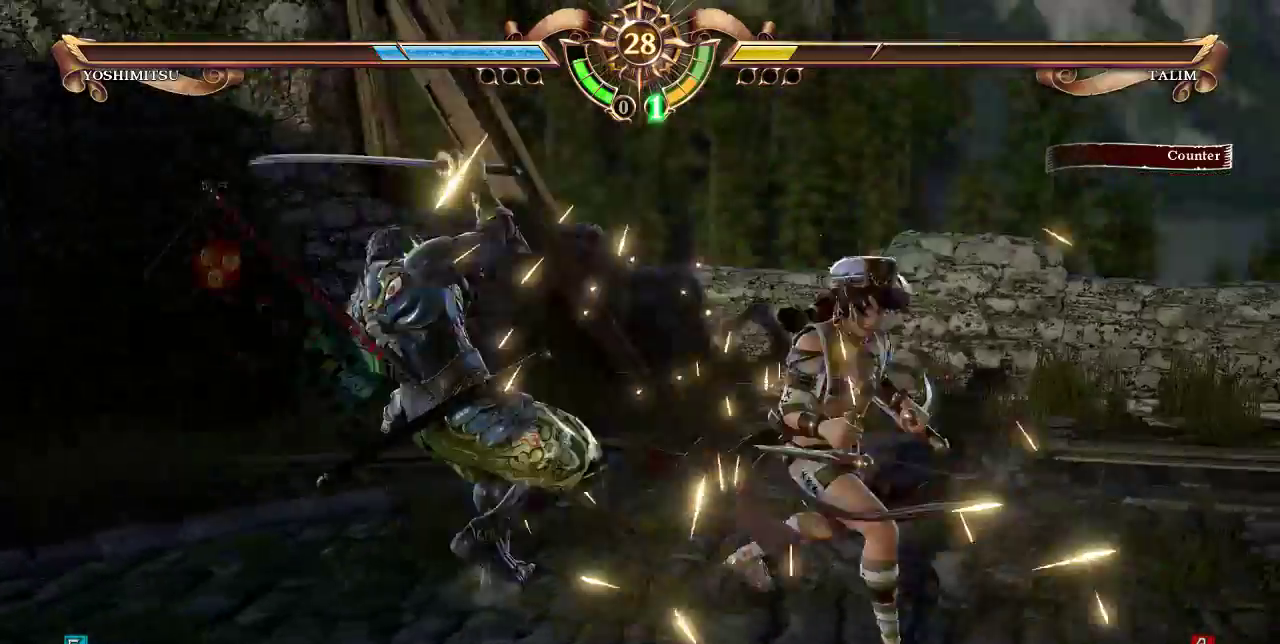
{"buttons": [], "events": [[50, "CROSS", "up"], [133, "CROSS", "down"], [233, "CROSS", "up"]]}
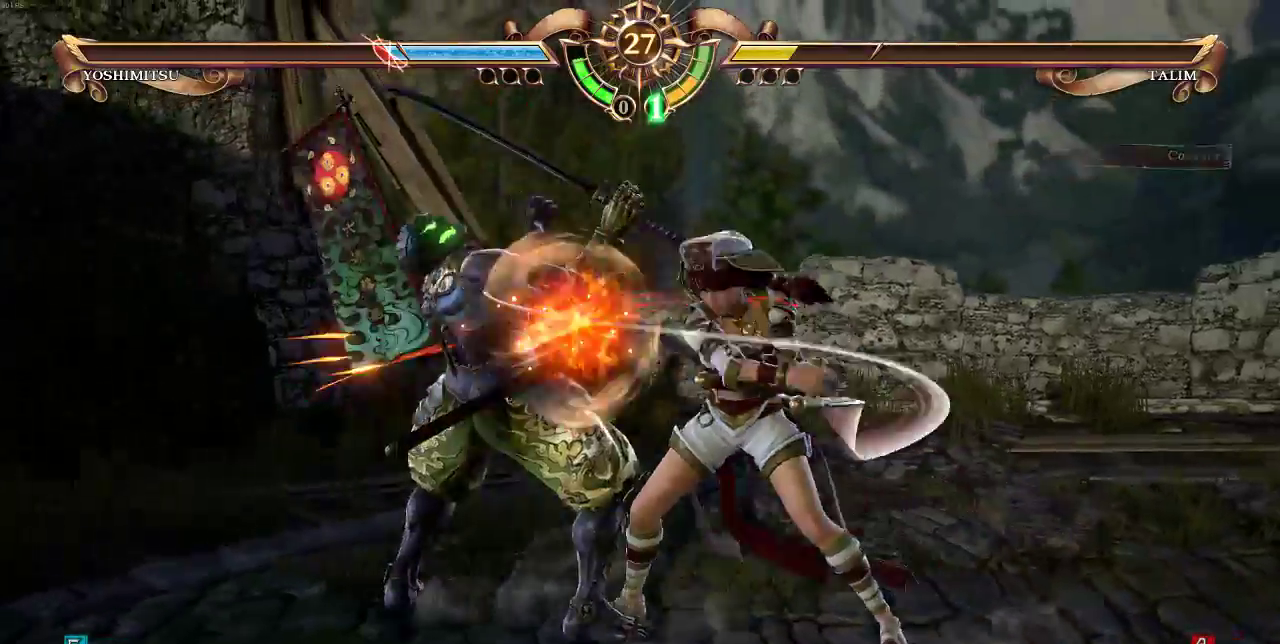
{"buttons": [], "events": [[33, "TRIANGLE", "down"], [200, "TRIANGLE", "up"], [267, "CROSS", "down"], [500, "CROSS", "up"]]}
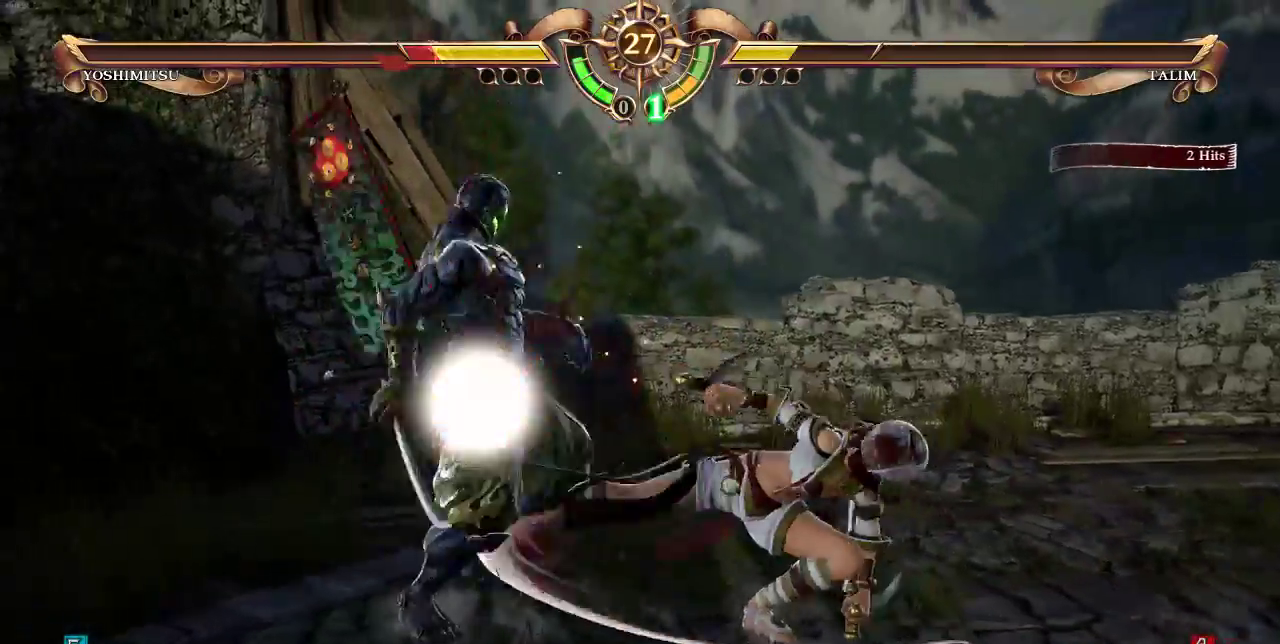
{"buttons": [], "events": [[67, "CROSS", "down"], [200, "CROSS", "up"]]}
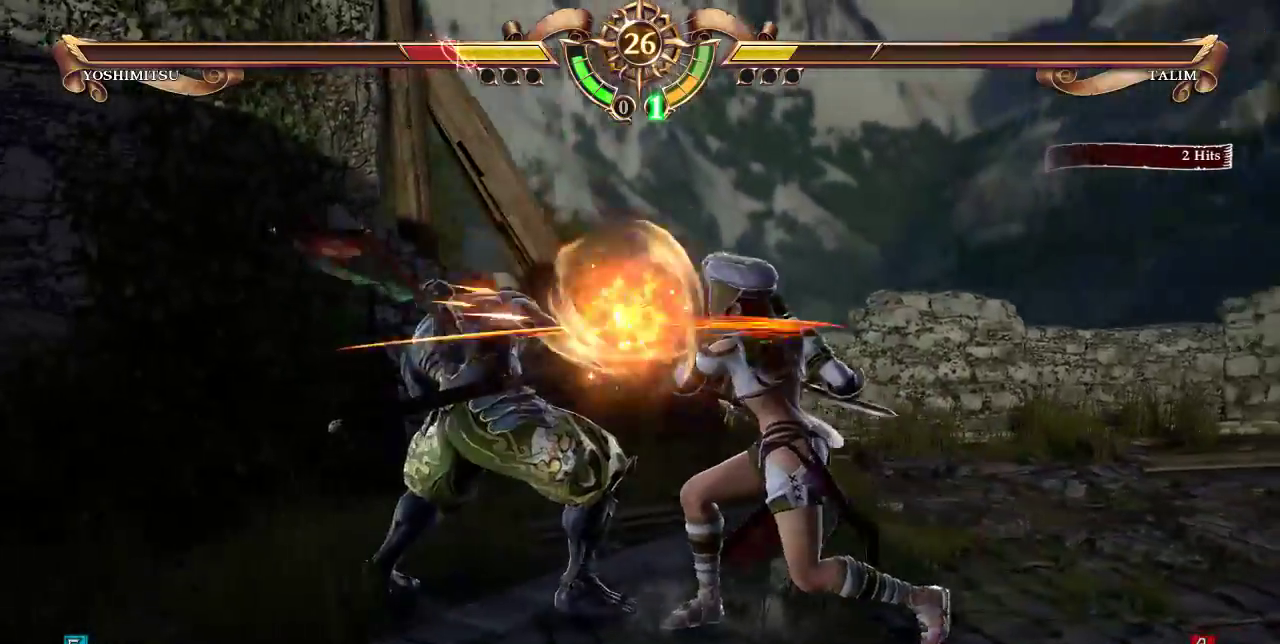
{"buttons": [], "events": [[33, "DPAD_DOWN", "down"], [67, "SQUARE", "down"], [233, "SQUARE", "up"], [267, "DPAD_DOWN", "up"]]}
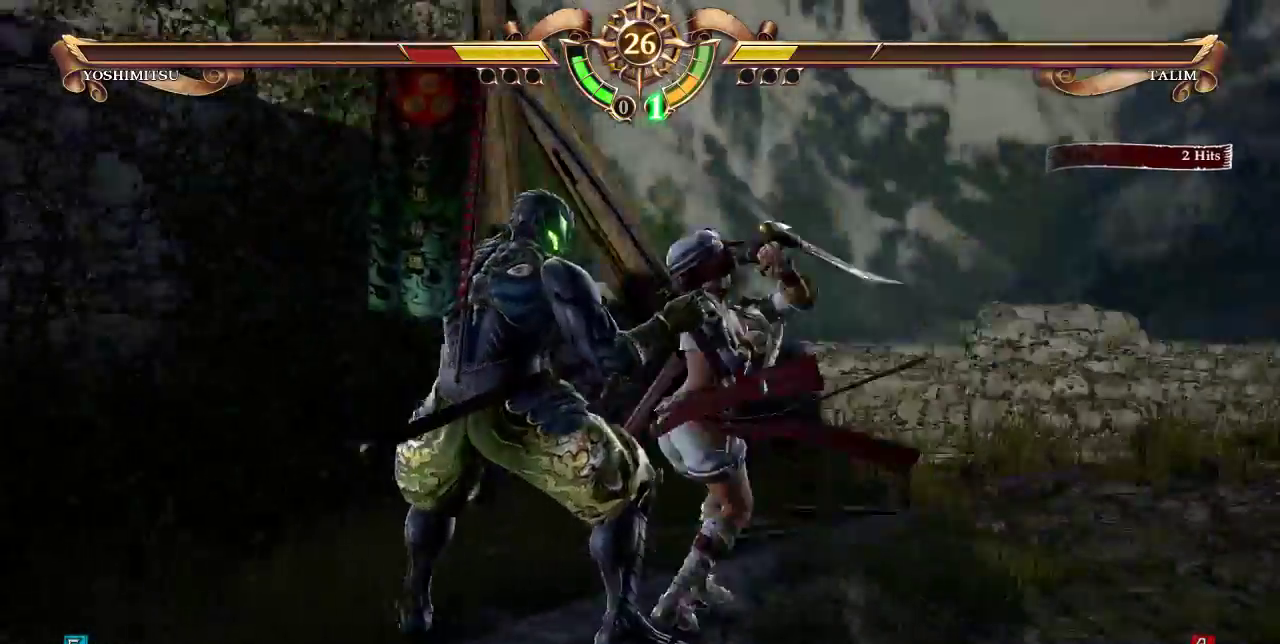
{"buttons": ["DPAD_UP"], "events": [[267, "DPAD_UP", "down"]]}
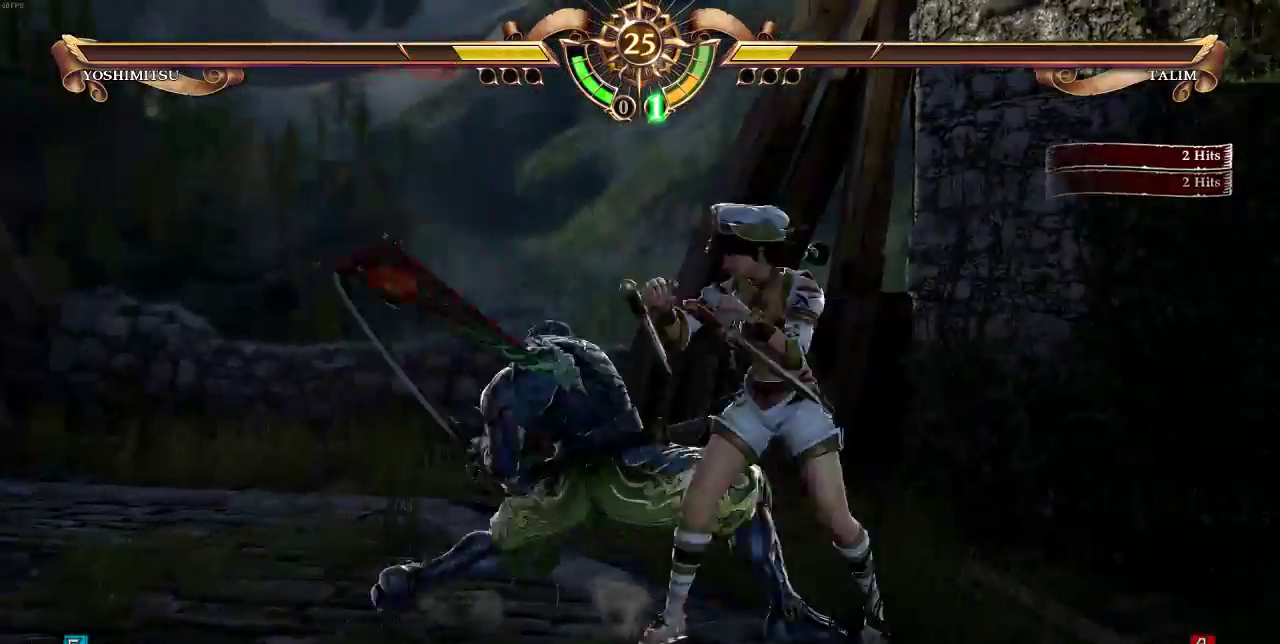
{"buttons": [], "events": [[267, "DPAD_UP", "up"], [267, "SELECT", "down"], [300, "SQUARE", "down"], [467, "SQUARE", "up"], [500, "SELECT", "up"]]}
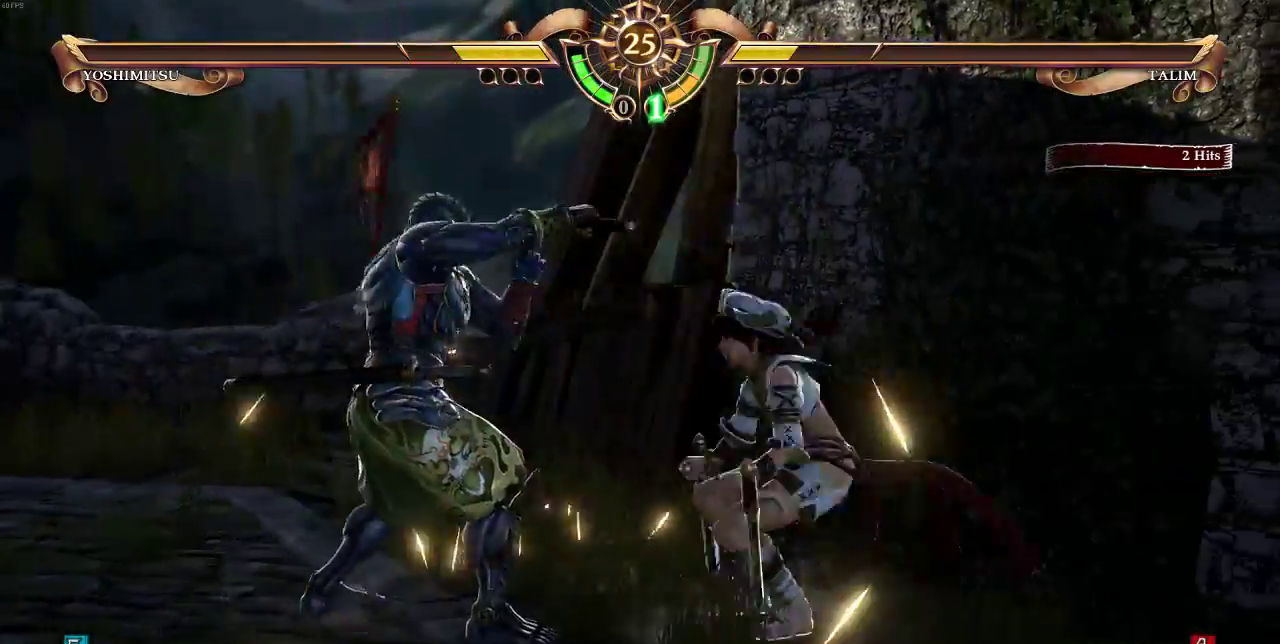
{"buttons": [], "events": []}
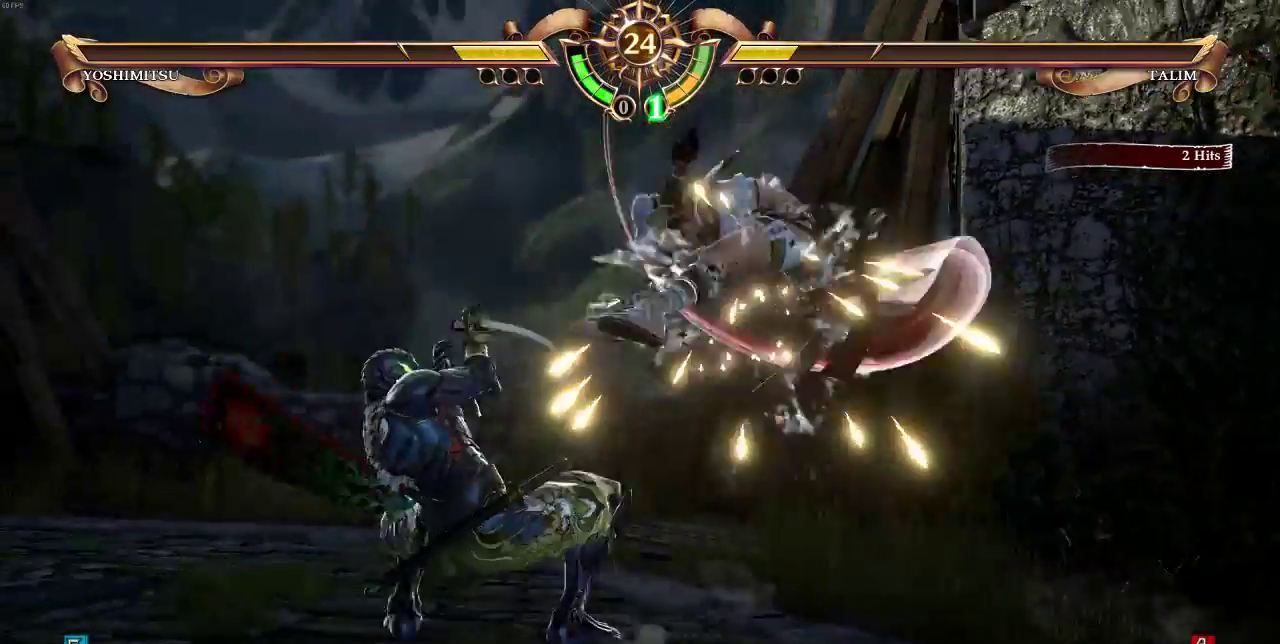
{"buttons": [], "events": [[33, "SELECT", "down"], [67, "SQUARE", "down"], [167, "SQUARE", "up"], [233, "SELECT", "up"]]}
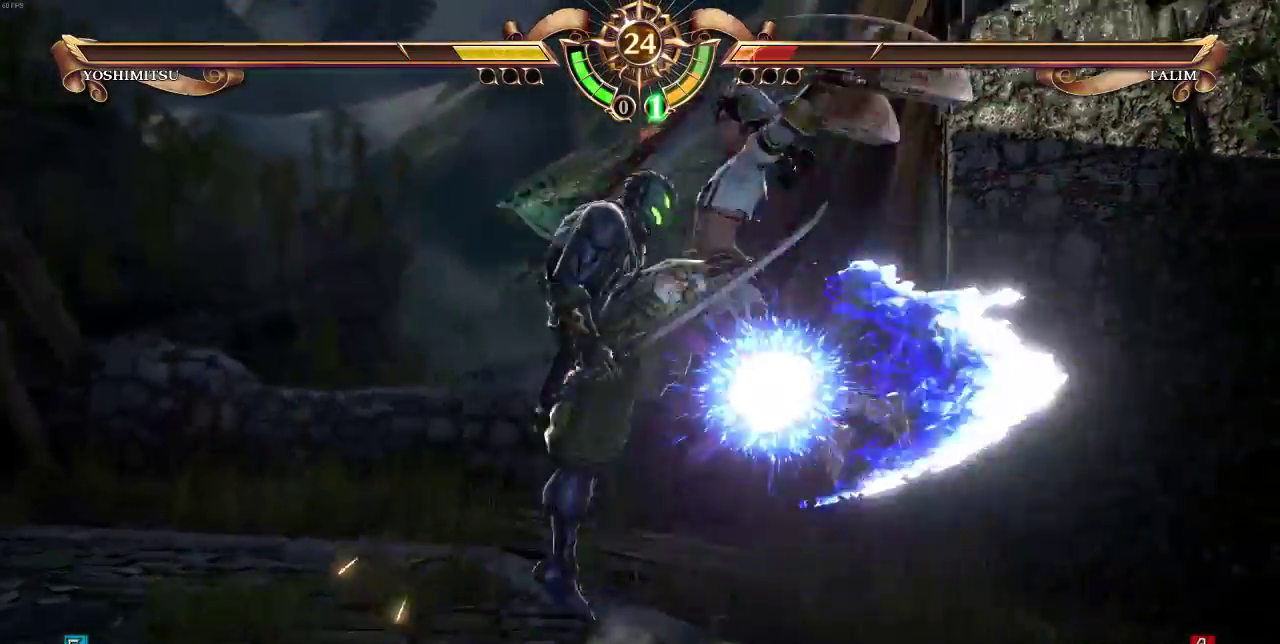
{"buttons": [], "events": []}
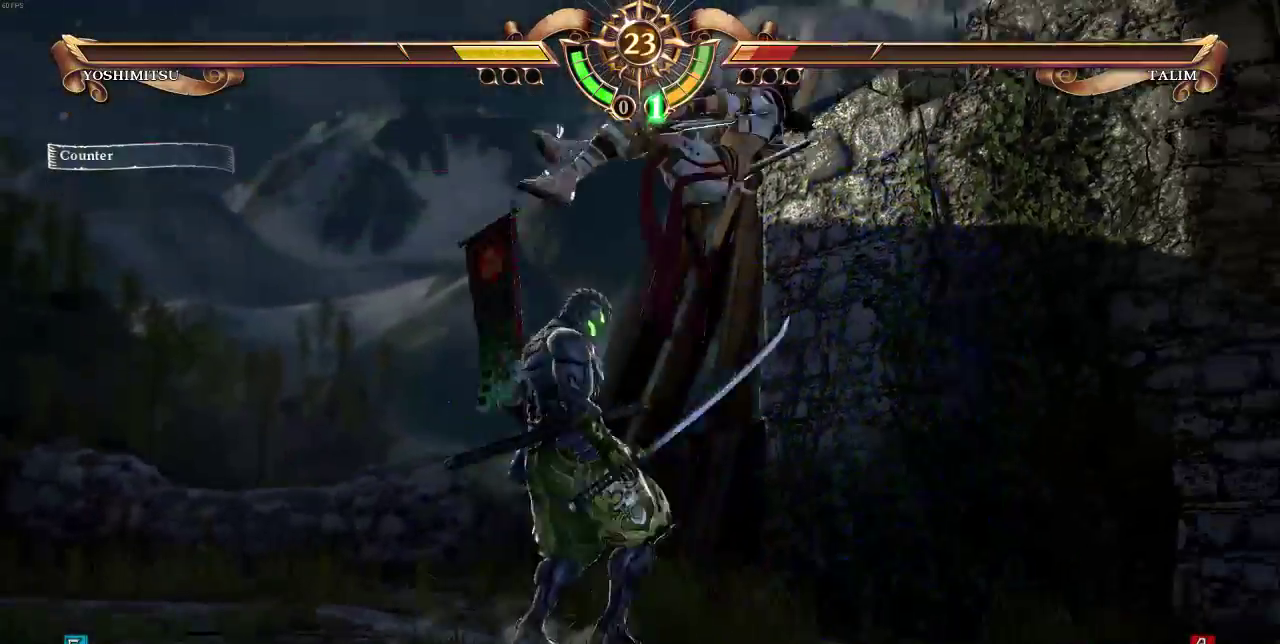
{"buttons": ["DPAD_UP"], "events": [[133, "DPAD_UP", "down"], [200, "DPAD_DOWN", "down"], [433, "DPAD_DOWN", "up"]]}
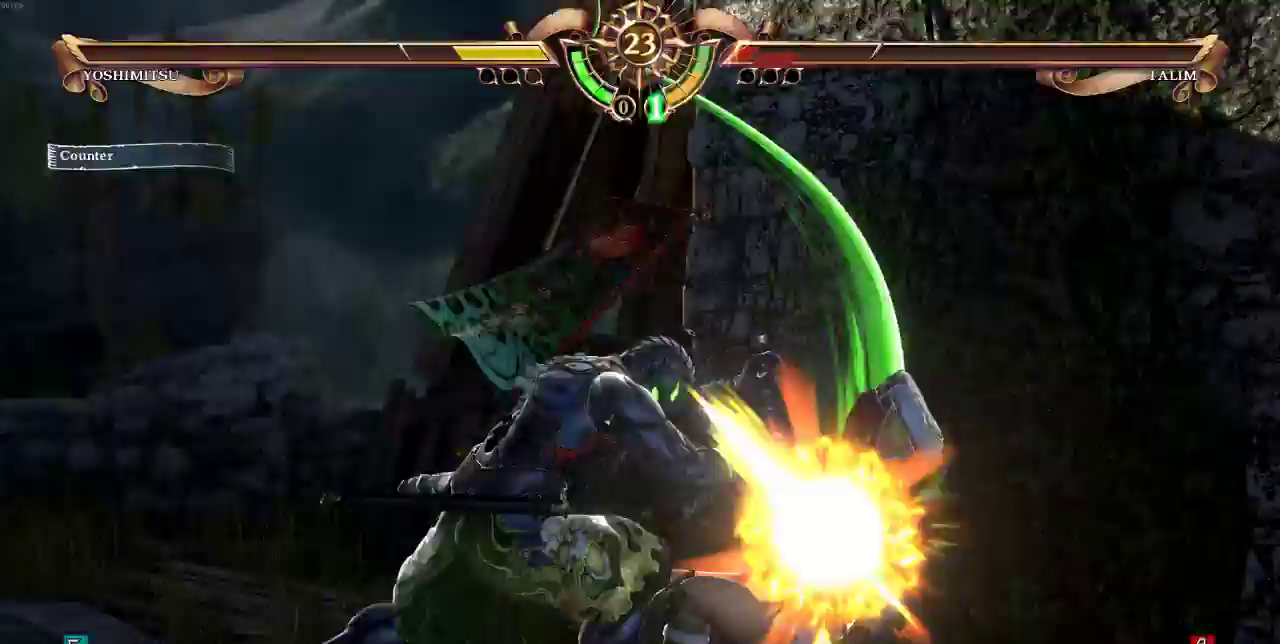
{"buttons": ["DPAD_UP"]}
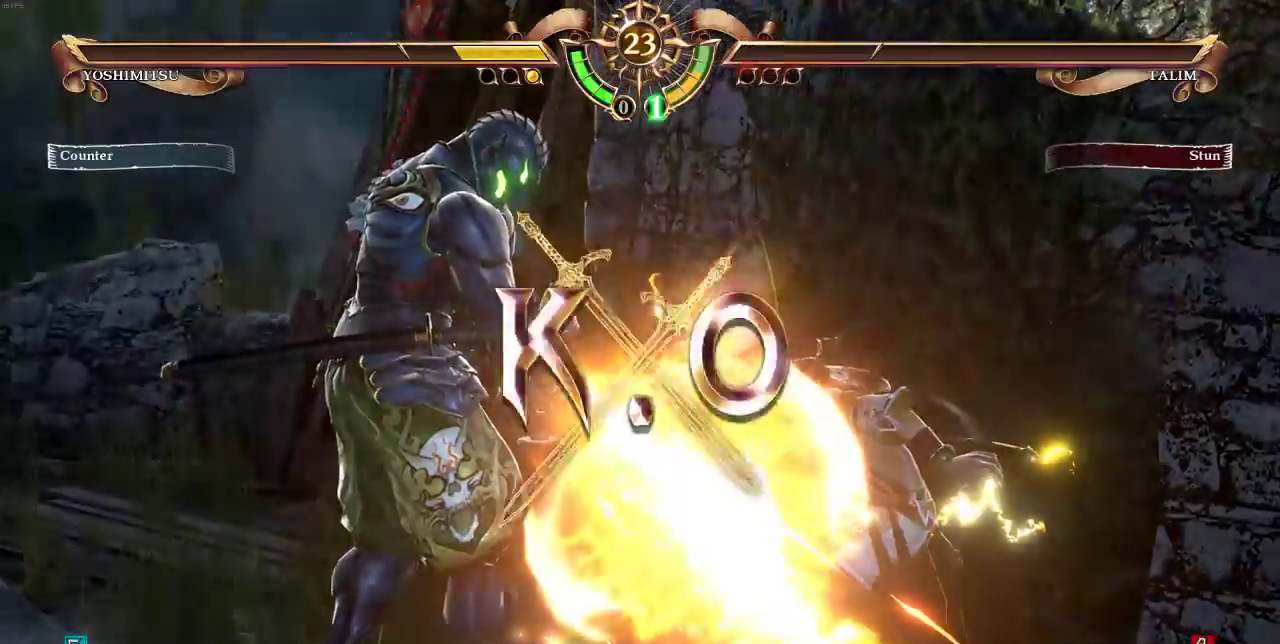
{"buttons": [], "events": [[333, "DPAD_UP", "up"]]}
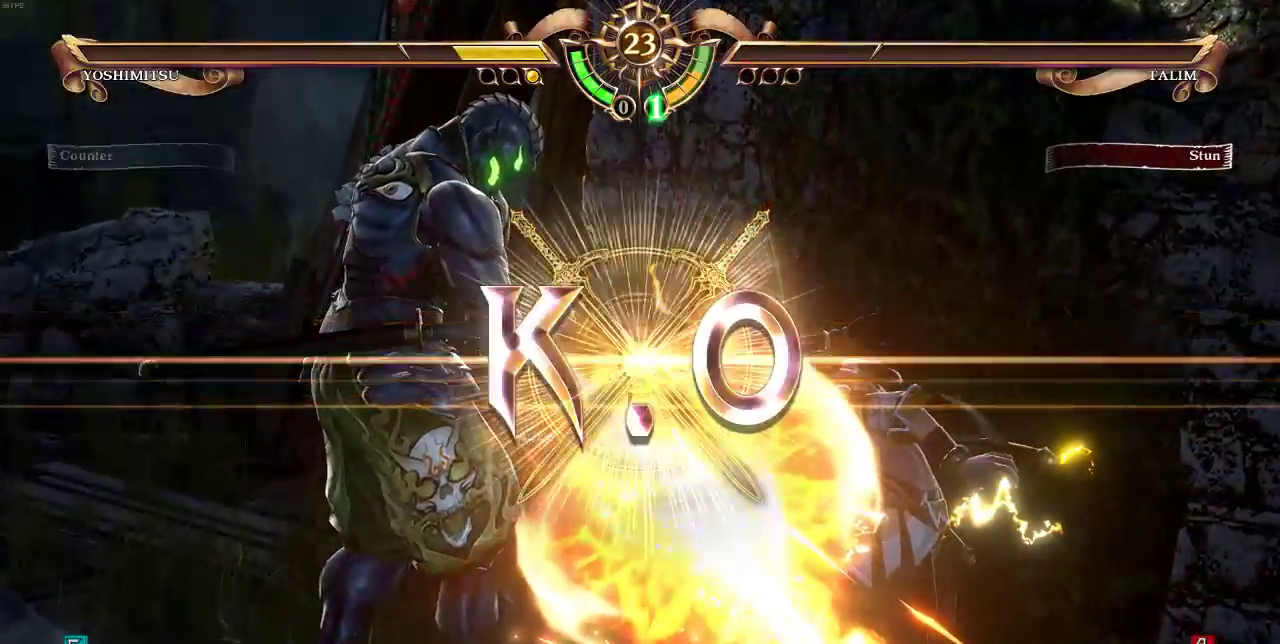
{"buttons": [], "events": []}
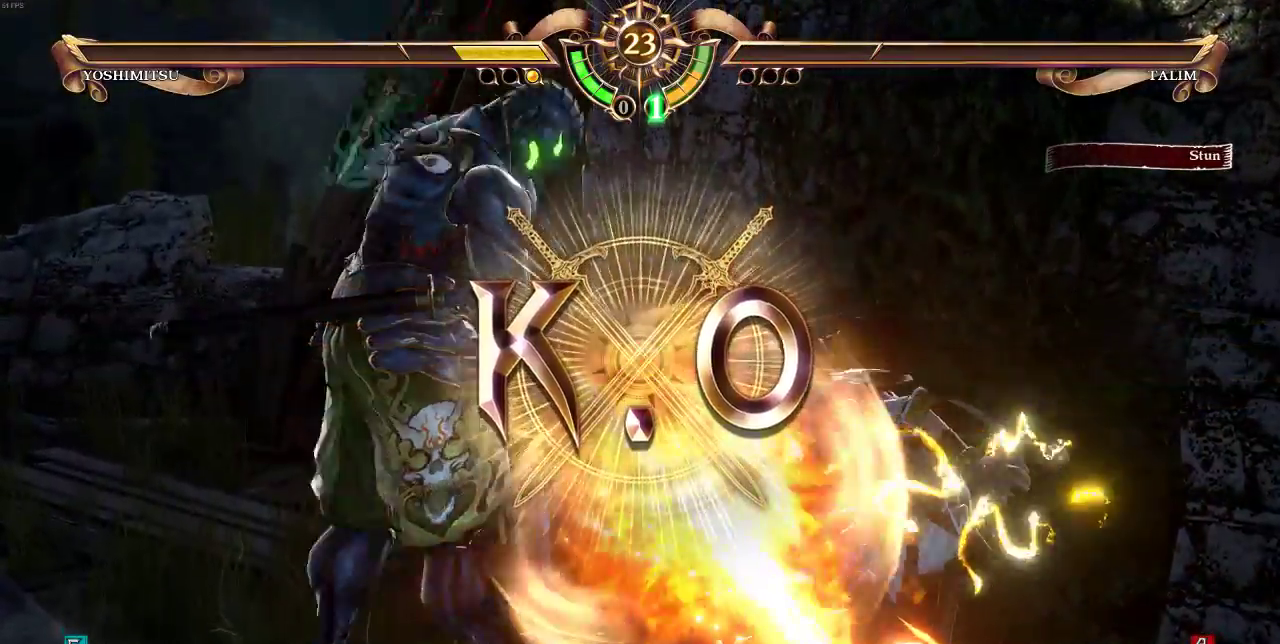
{"buttons": [], "events": []}